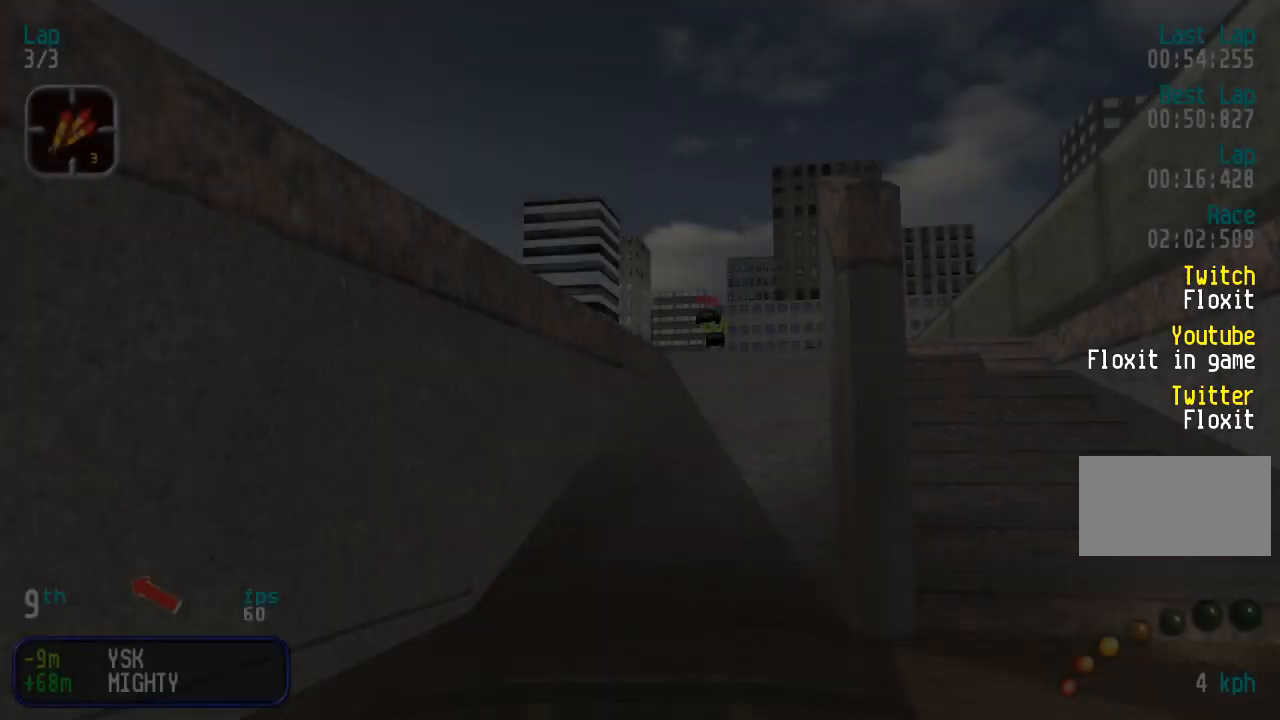
Gameplay with a controller (arcade stick); each line is a JSON object with the inputs held at the frame after it. "events" lists button and stick changes between this image and that frame as [ms after this image, input, new state], when the widget could be followed in between. Not read: L3 R3.
{"buttons": ["DPAD_UP"], "events": [[267, "DPAD_RIGHT", "down"], [450, "DPAD_RIGHT", "up"]]}
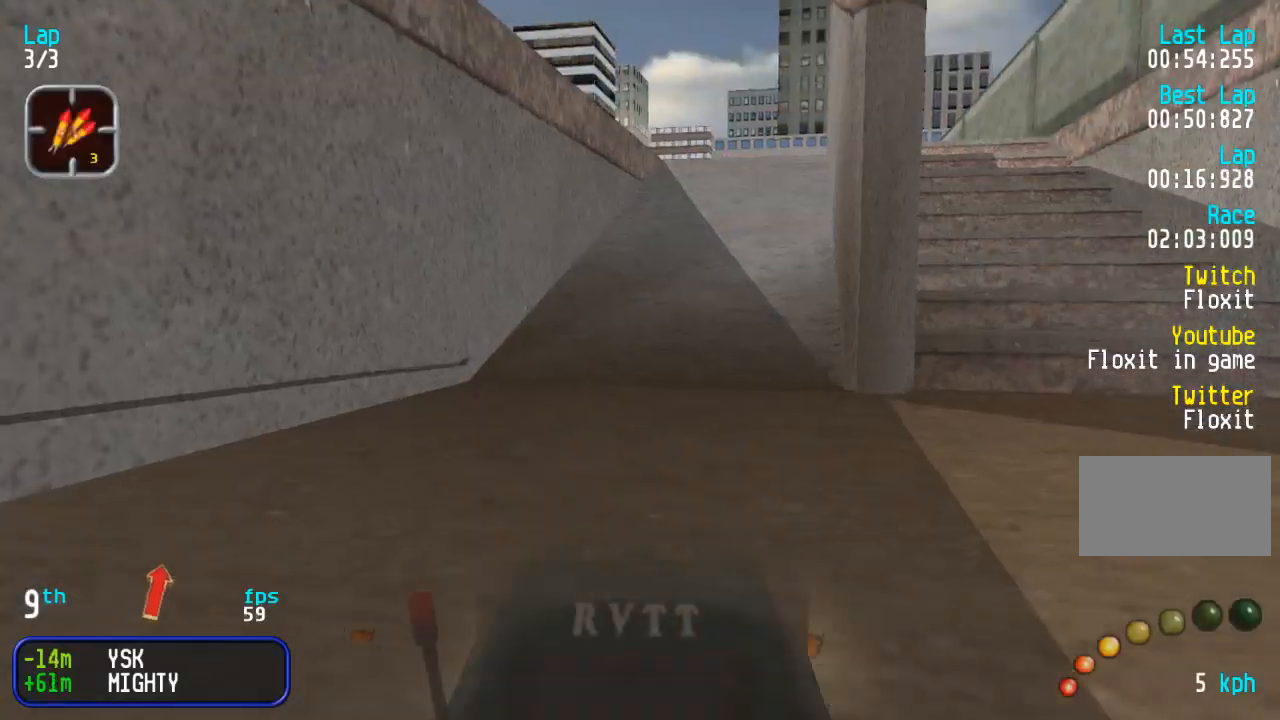
{"buttons": ["DPAD_UP", "DPAD_RIGHT"], "events": [[450, "DPAD_RIGHT", "down"]]}
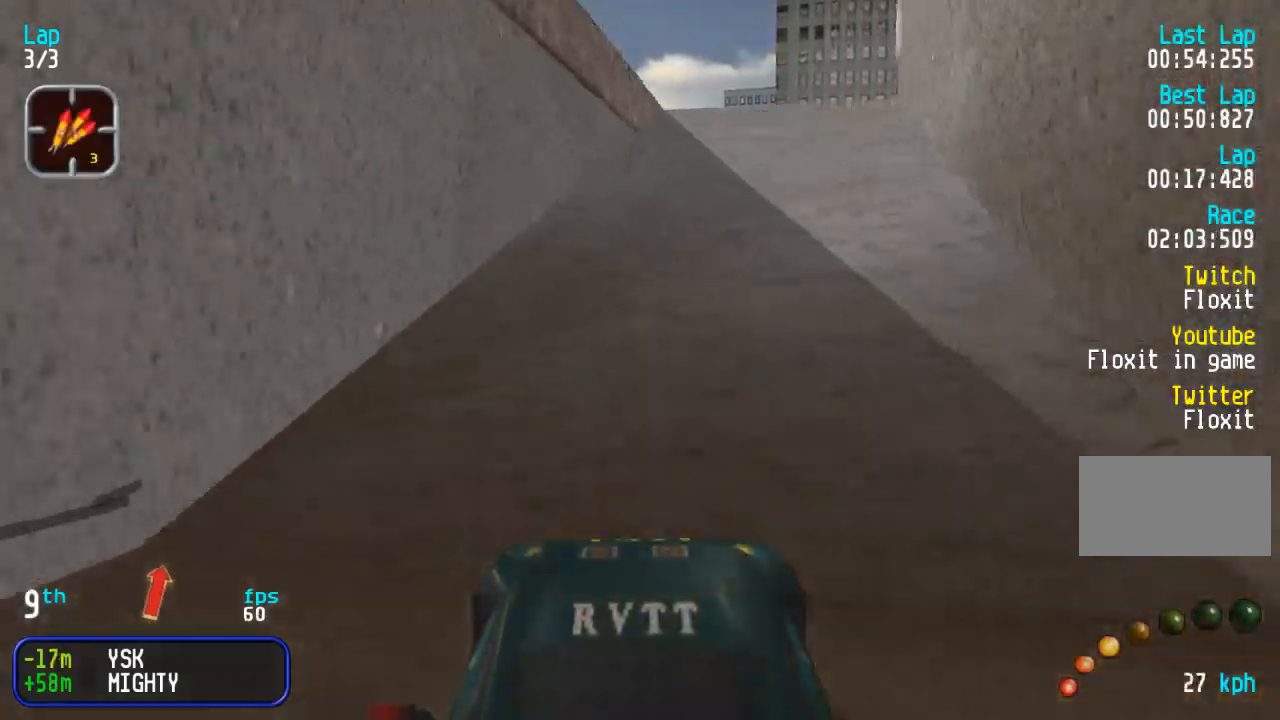
{"buttons": ["DPAD_UP", "DPAD_RIGHT"], "events": [[50, "DPAD_RIGHT", "up"], [150, "DPAD_RIGHT", "down"], [233, "DPAD_RIGHT", "up"], [500, "DPAD_RIGHT", "down"]]}
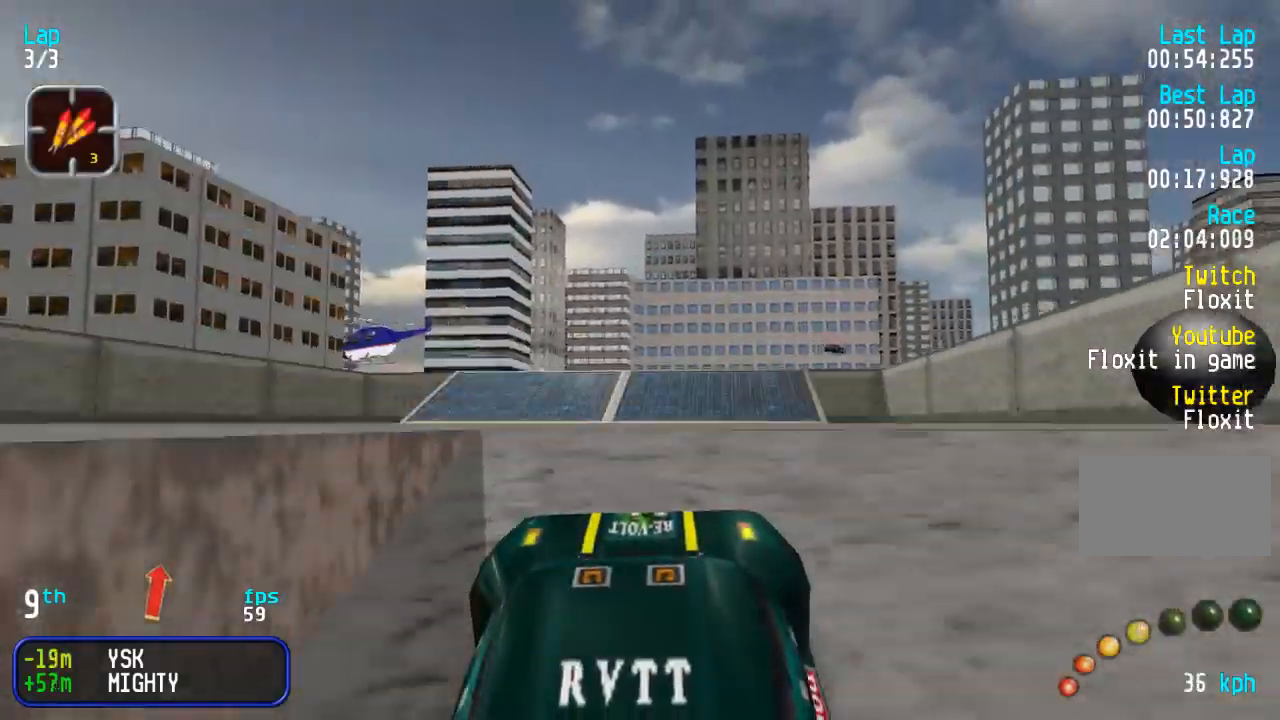
{"buttons": ["DPAD_UP"], "events": [[150, "DPAD_RIGHT", "up"]]}
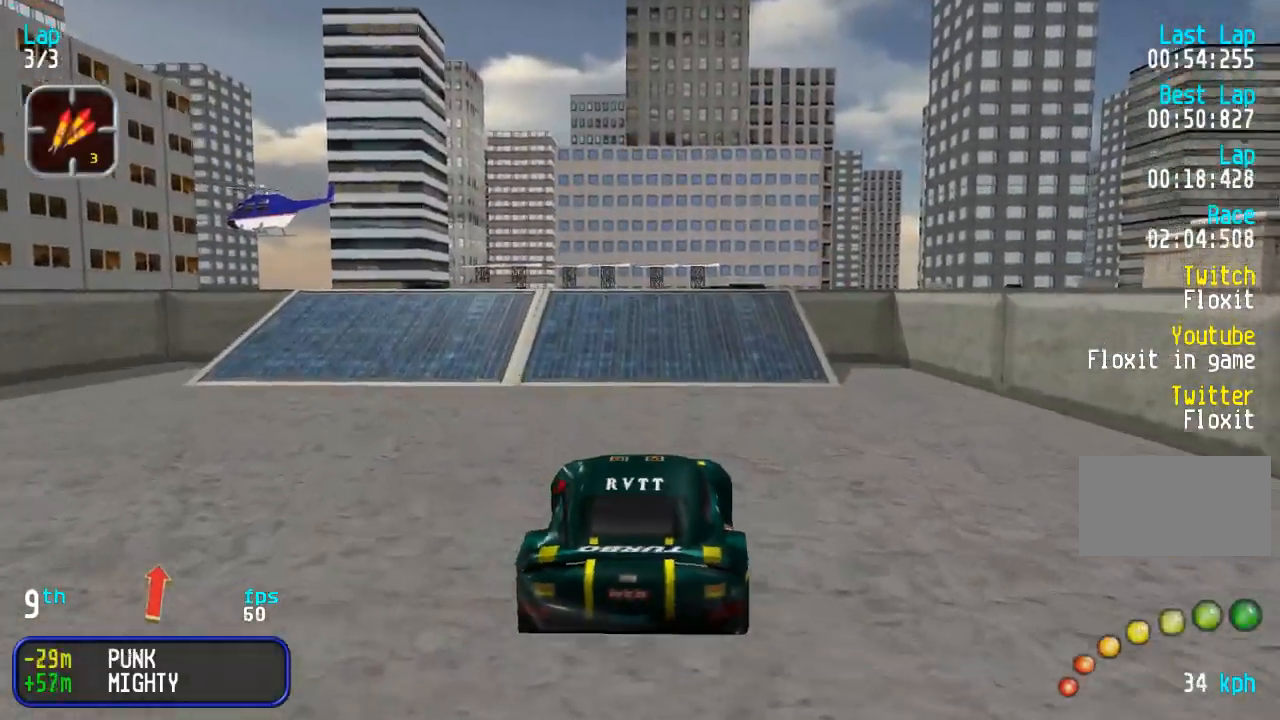
{"buttons": ["DPAD_UP"], "events": [[333, "DPAD_RIGHT", "down"], [383, "DPAD_RIGHT", "up"]]}
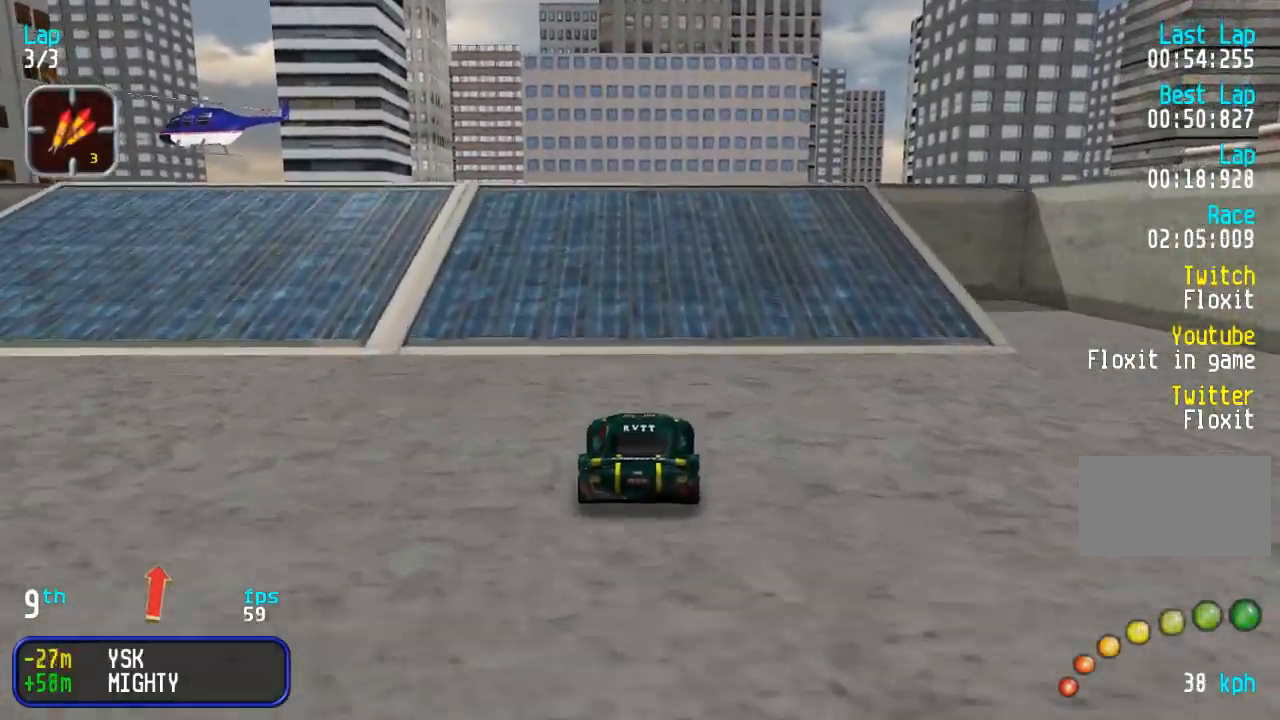
{"buttons": ["DPAD_UP", "DPAD_RIGHT"], "events": [[100, "DPAD_RIGHT", "down"]]}
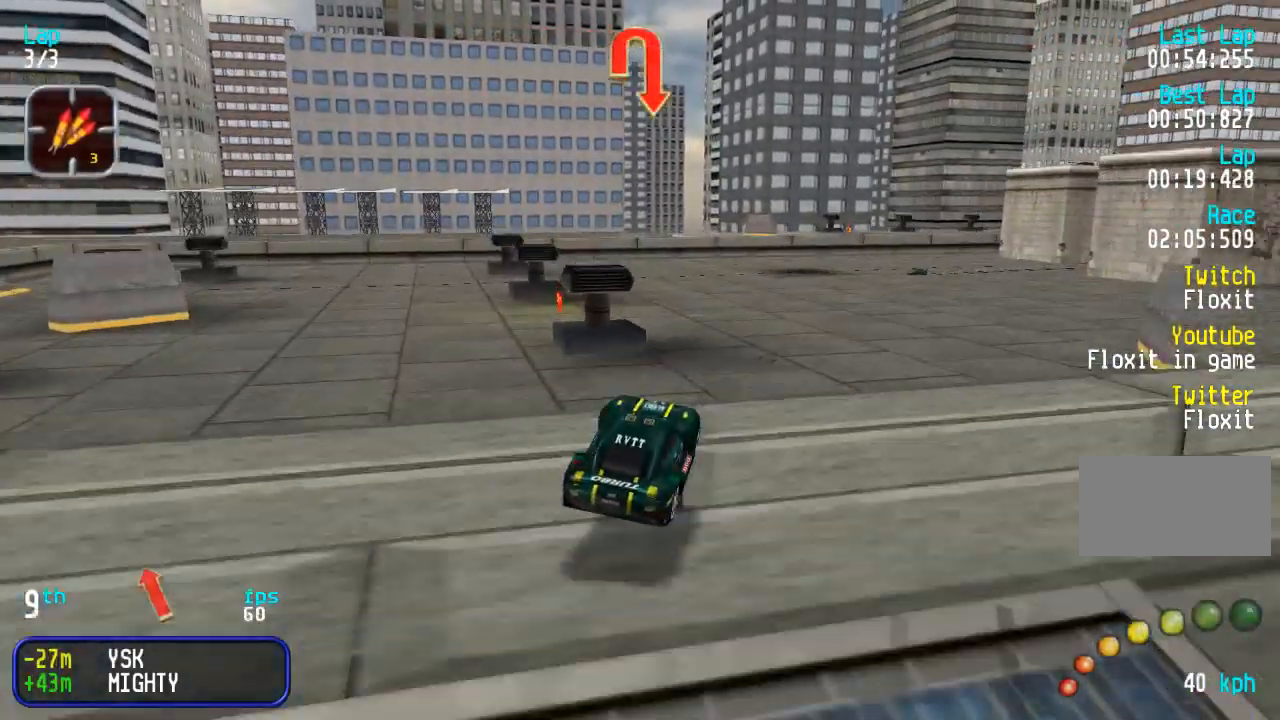
{"buttons": ["DPAD_UP"], "events": [[233, "DPAD_RIGHT", "up"]]}
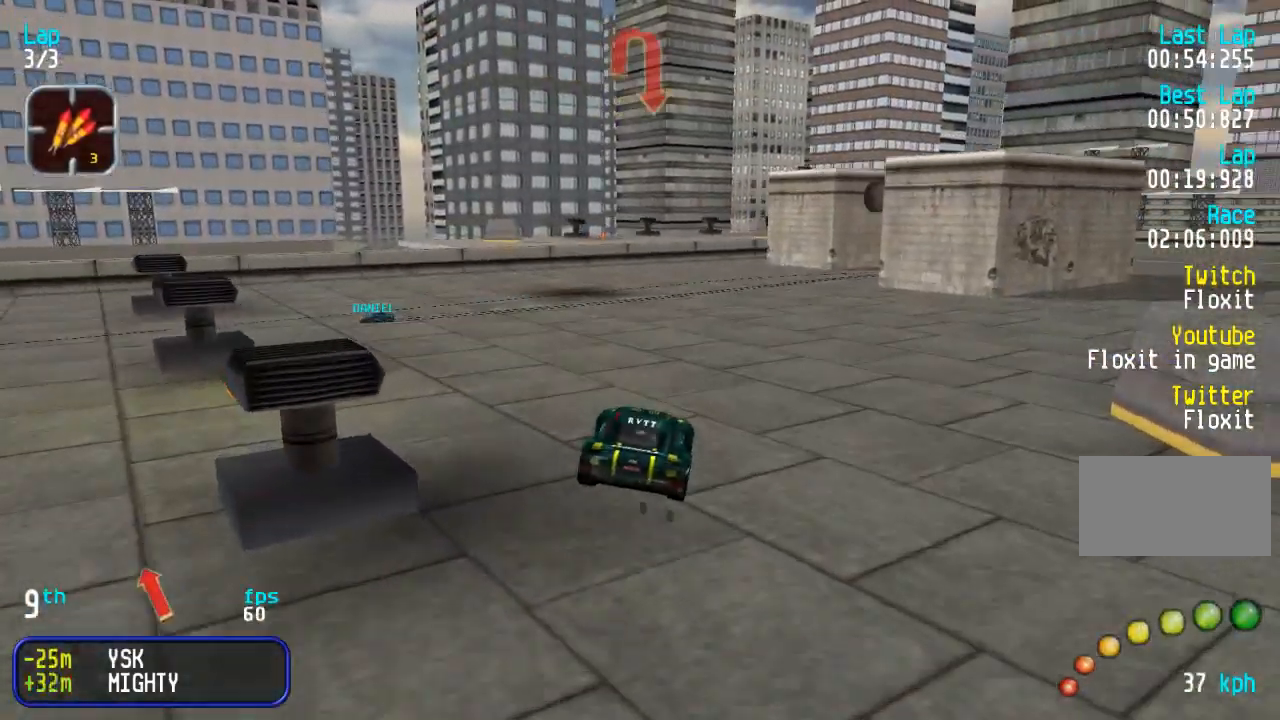
{"buttons": ["DPAD_UP", "DPAD_RIGHT"], "events": [[200, "DPAD_RIGHT", "down"]]}
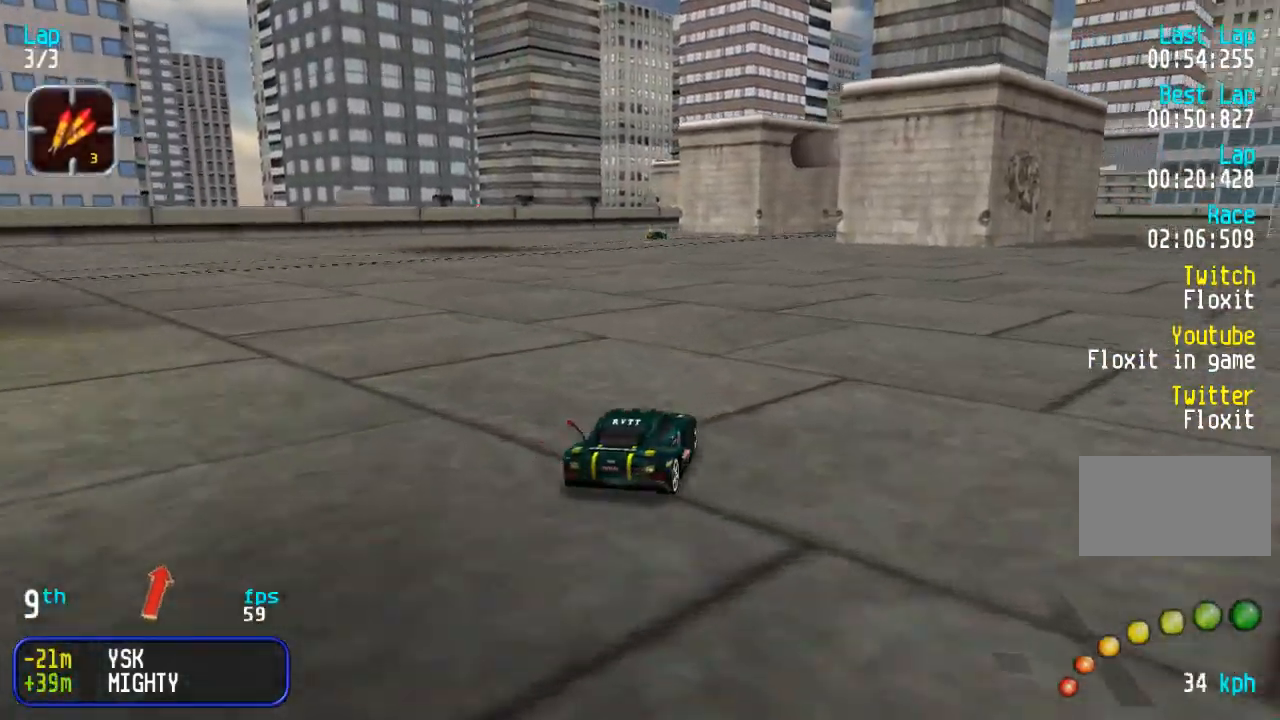
{"buttons": ["DPAD_UP", "DPAD_RIGHT"], "events": []}
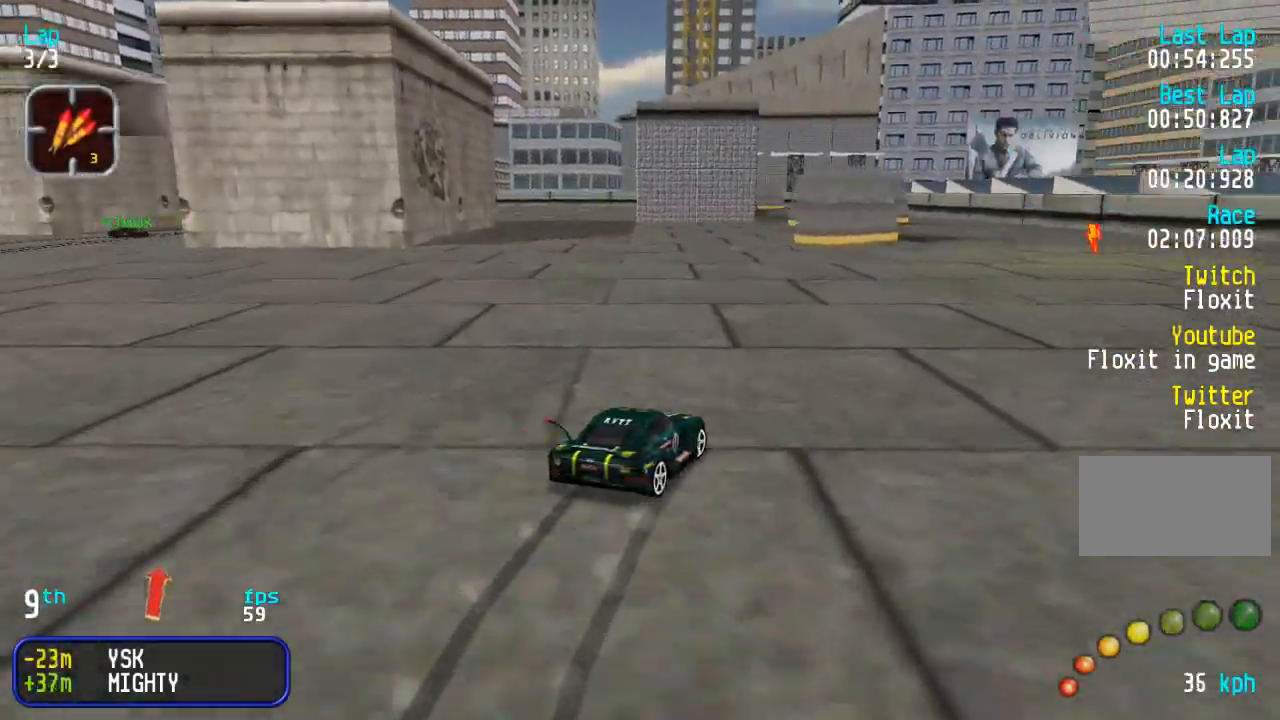
{"buttons": ["DPAD_UP"], "events": [[17, "DPAD_RIGHT", "up"], [67, "DPAD_RIGHT", "down"], [350, "DPAD_RIGHT", "up"]]}
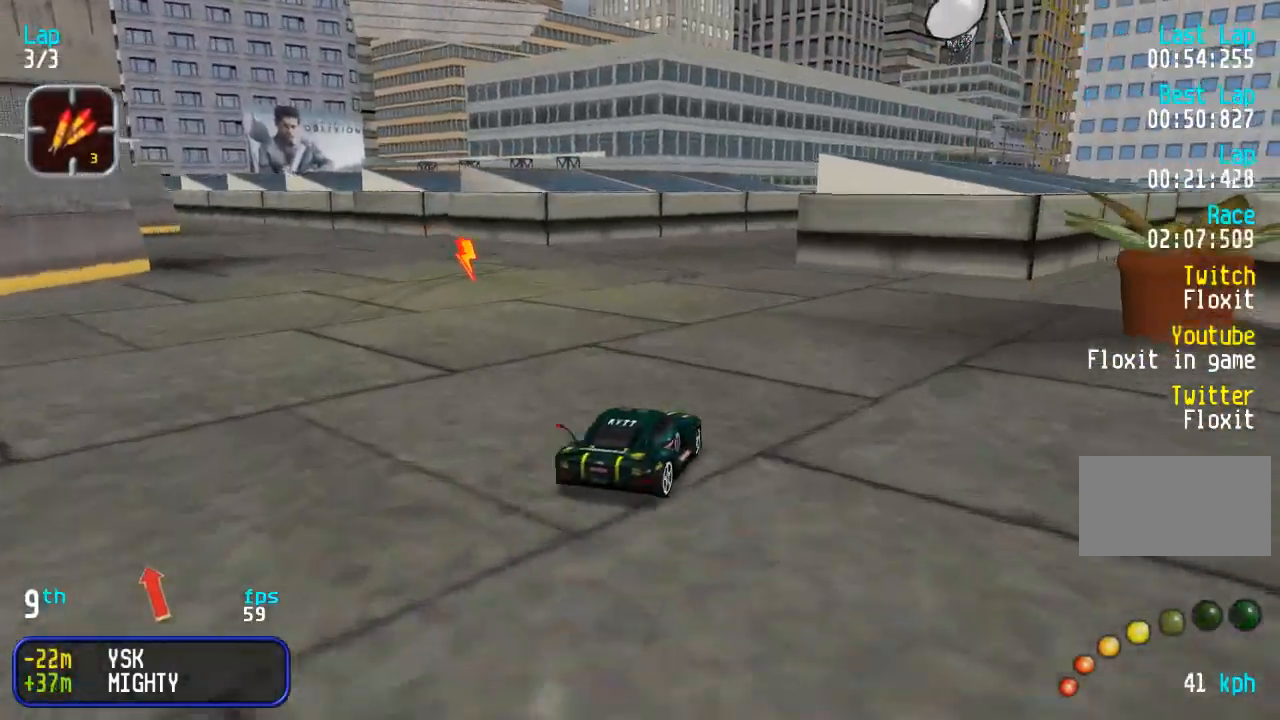
{"buttons": ["DPAD_RIGHT"], "events": [[200, "DPAD_LEFT", "down"], [400, "DPAD_LEFT", "up"], [417, "DPAD_UP", "up"], [433, "DPAD_RIGHT", "down"]]}
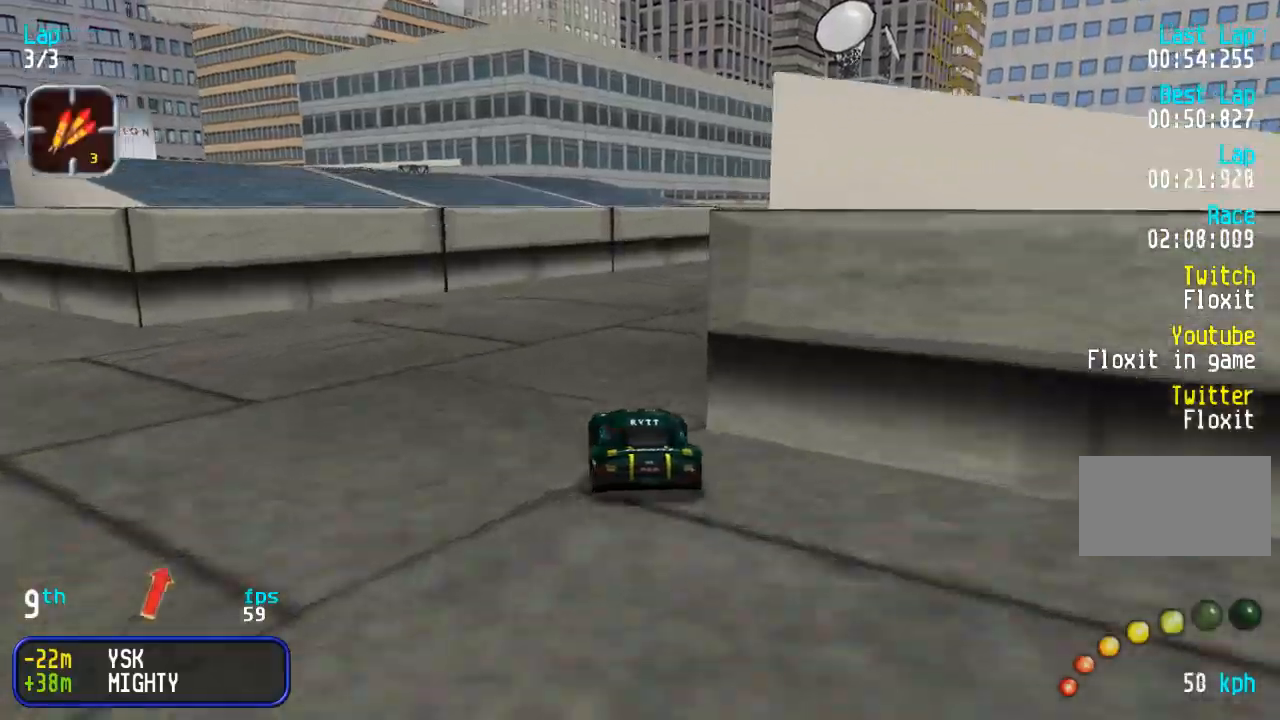
{"buttons": ["DPAD_UP", "DPAD_LEFT"], "events": [[17, "DPAD_UP", "down"], [333, "DPAD_RIGHT", "up"], [400, "DPAD_LEFT", "down"]]}
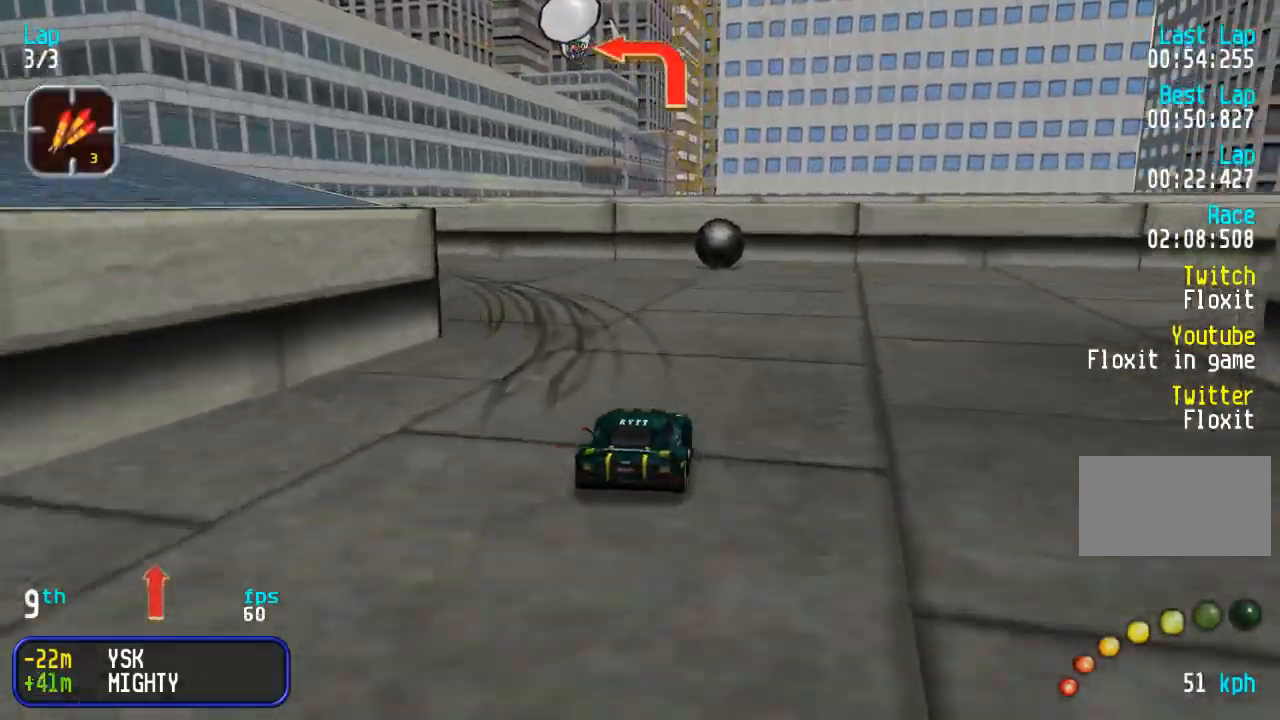
{"buttons": ["DPAD_UP", "DPAD_LEFT"], "events": [[17, "DPAD_DOWN", "down"], [17, "DPAD_UP", "up"], [100, "DPAD_DOWN", "up"], [100, "DPAD_UP", "down"]]}
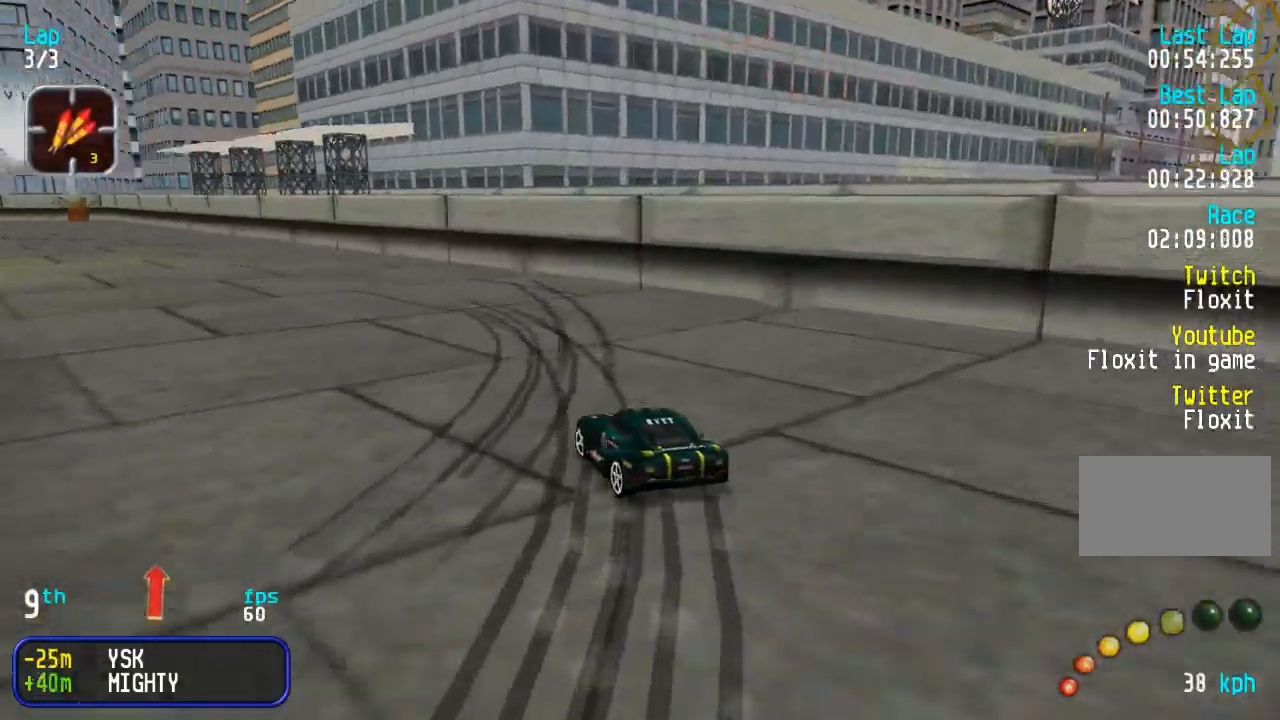
{"buttons": ["DPAD_UP"], "events": [[300, "DPAD_LEFT", "up"]]}
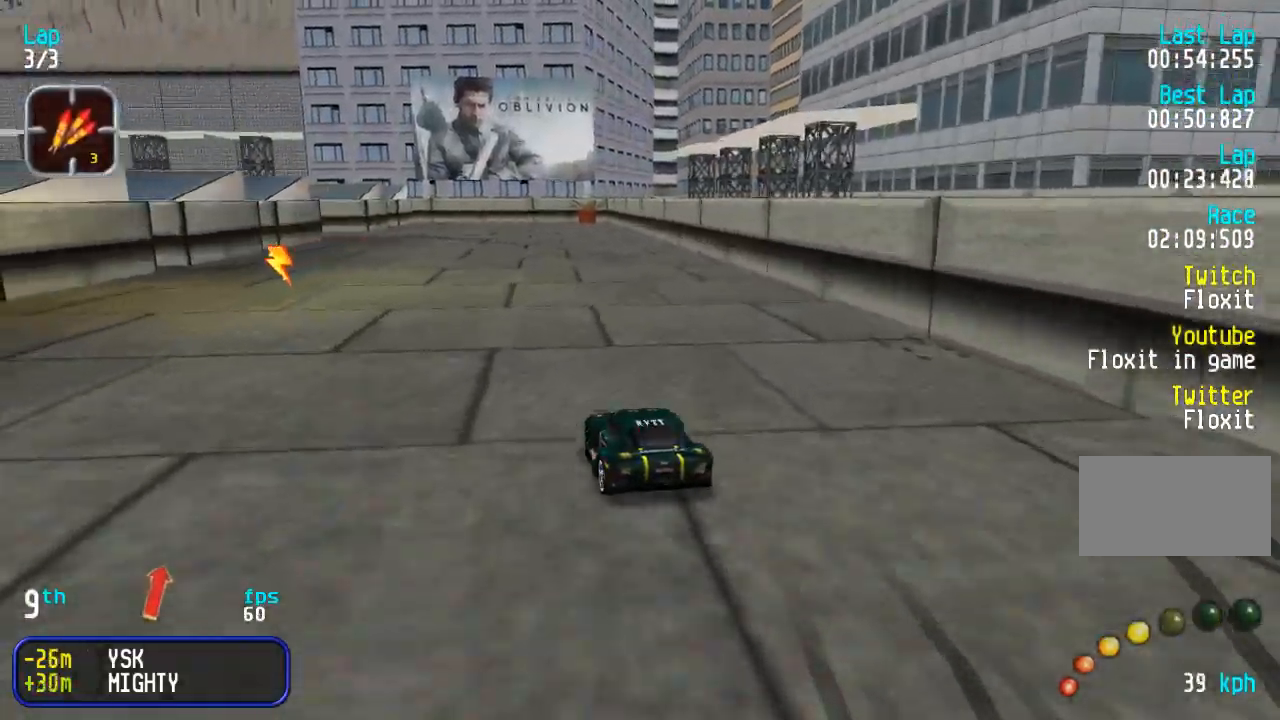
{"buttons": ["DPAD_UP", "DPAD_LEFT"], "events": [[433, "DPAD_LEFT", "down"]]}
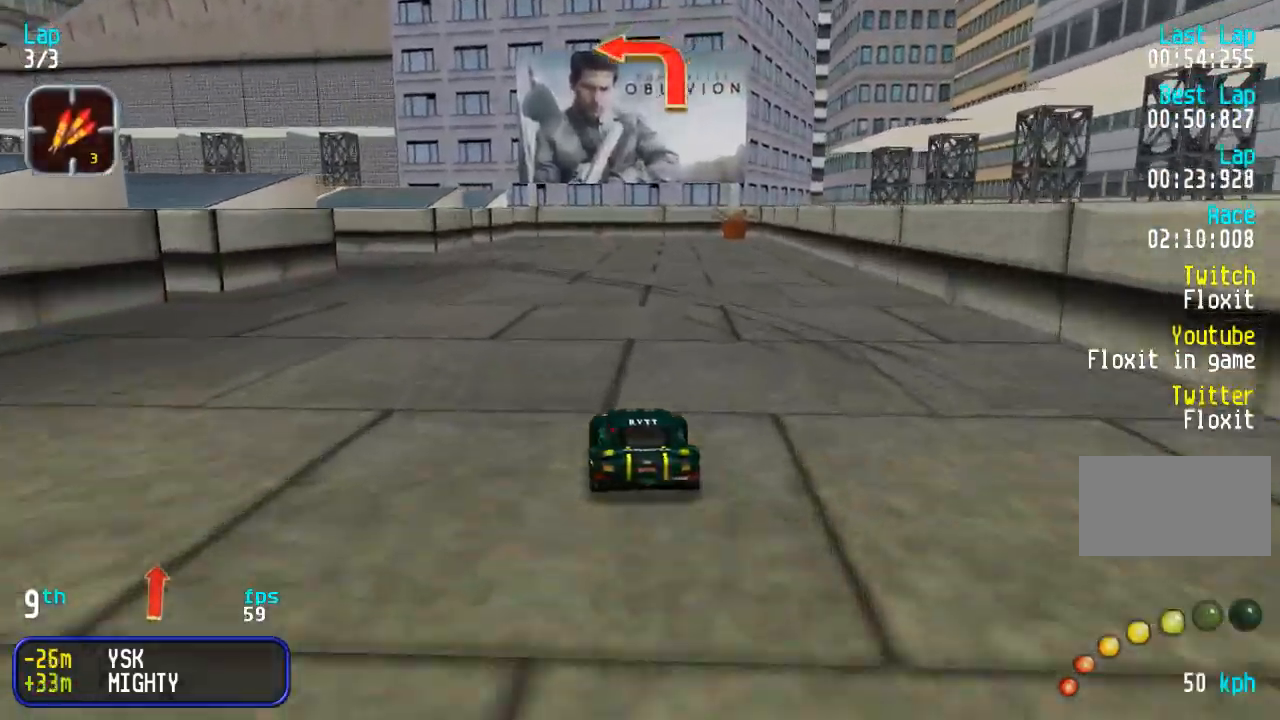
{"buttons": ["DPAD_UP"], "events": [[167, "DPAD_UP", "up"], [317, "DPAD_UP", "down"], [433, "DPAD_LEFT", "up"]]}
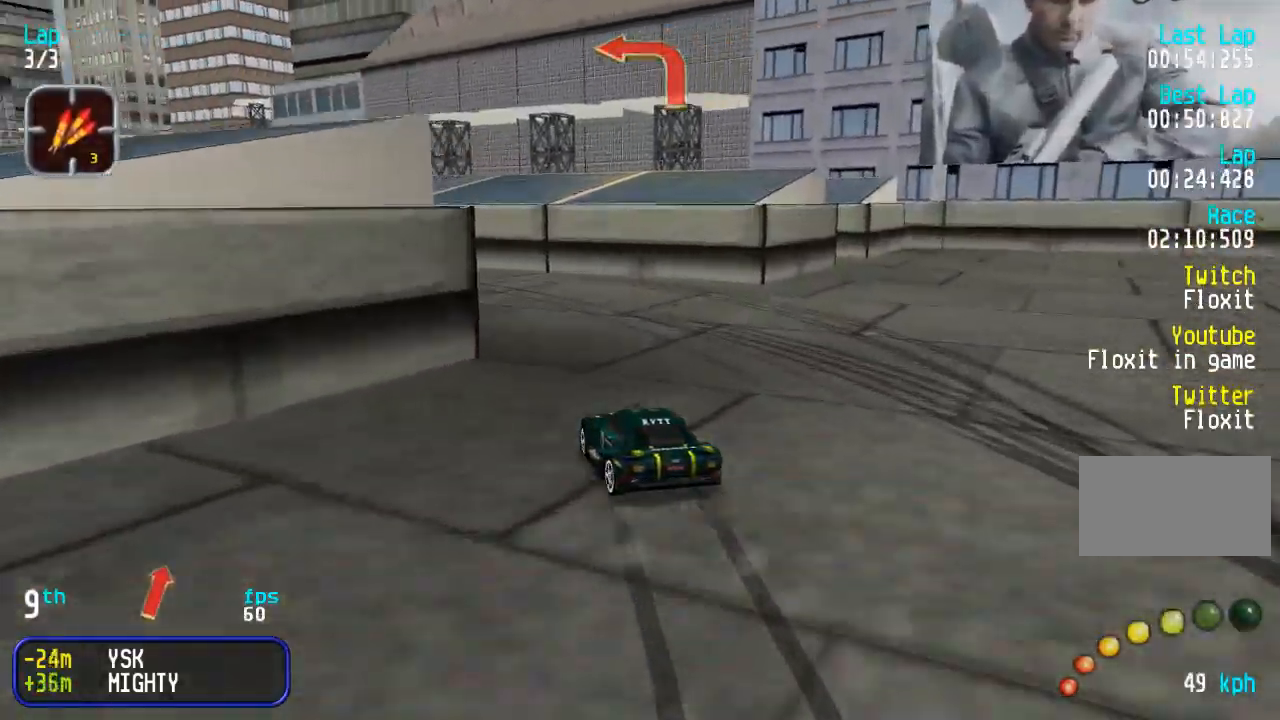
{"buttons": ["DPAD_LEFT"], "events": [[33, "DPAD_LEFT", "down"], [483, "DPAD_UP", "up"]]}
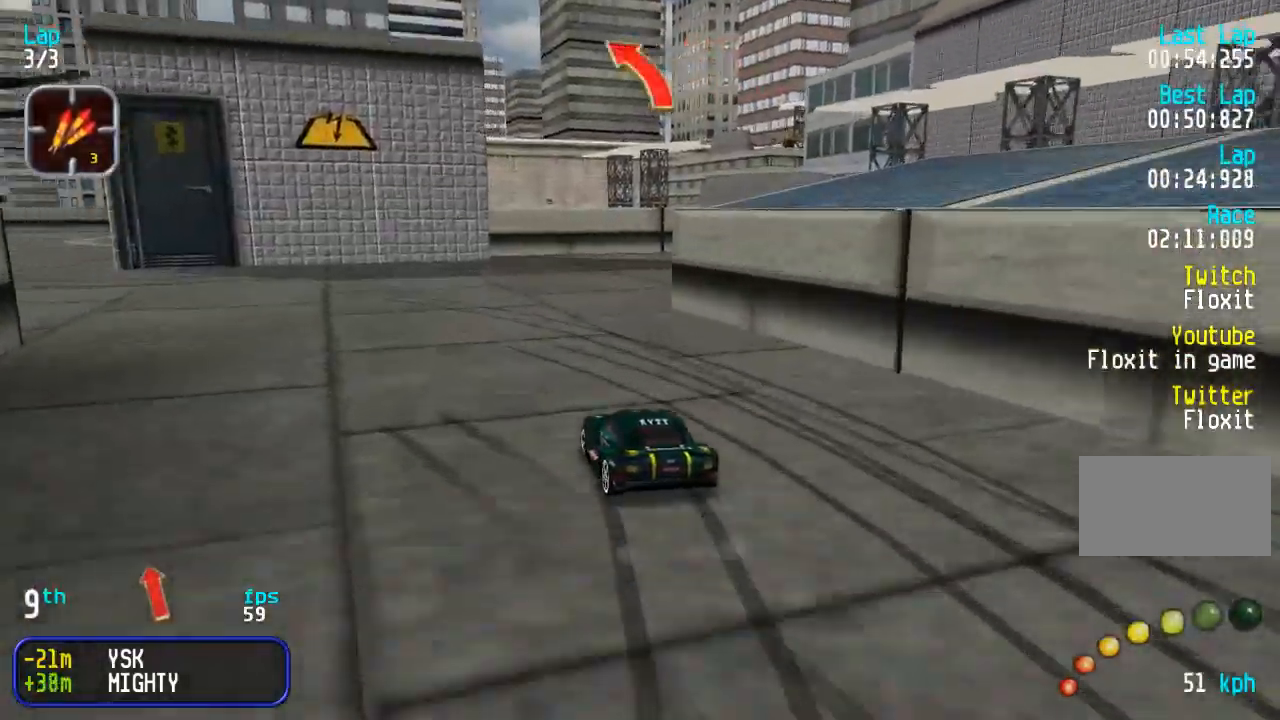
{"buttons": ["DPAD_UP", "DPAD_LEFT"], "events": [[250, "DPAD_UP", "down"]]}
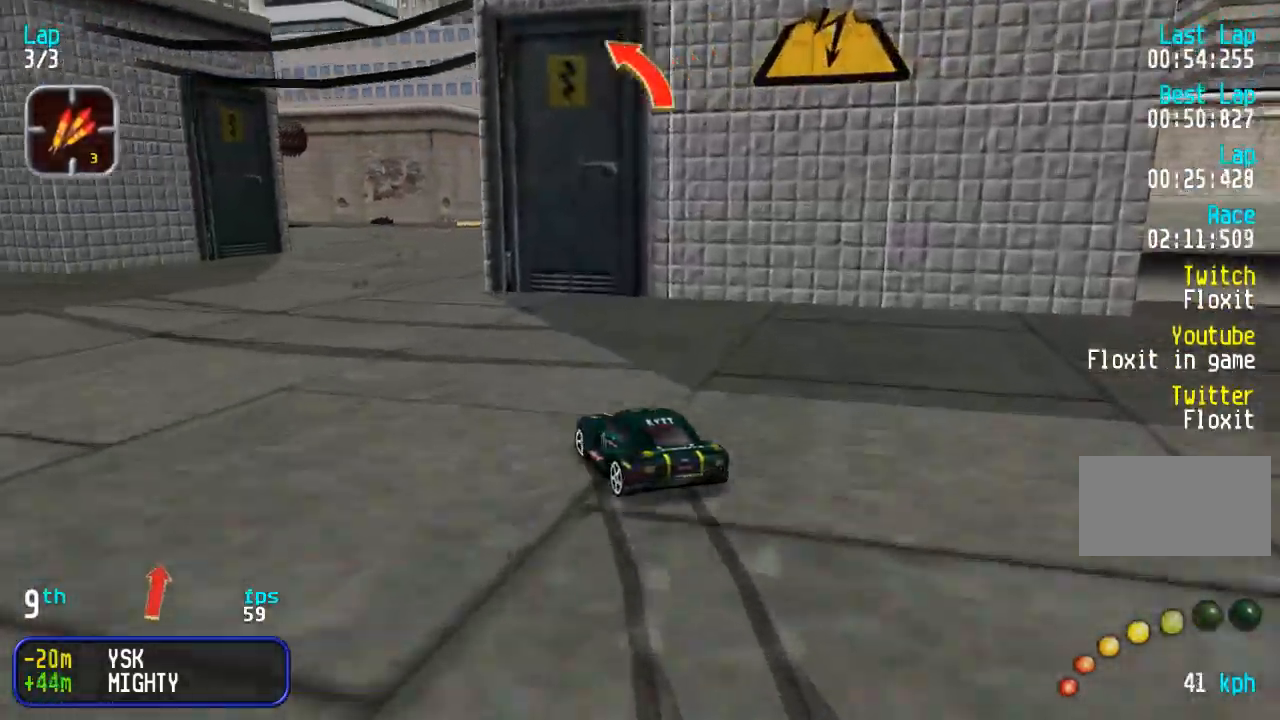
{"buttons": ["DPAD_UP"], "events": [[83, "DPAD_LEFT", "up"], [150, "DPAD_RIGHT", "down"], [333, "DPAD_RIGHT", "up"]]}
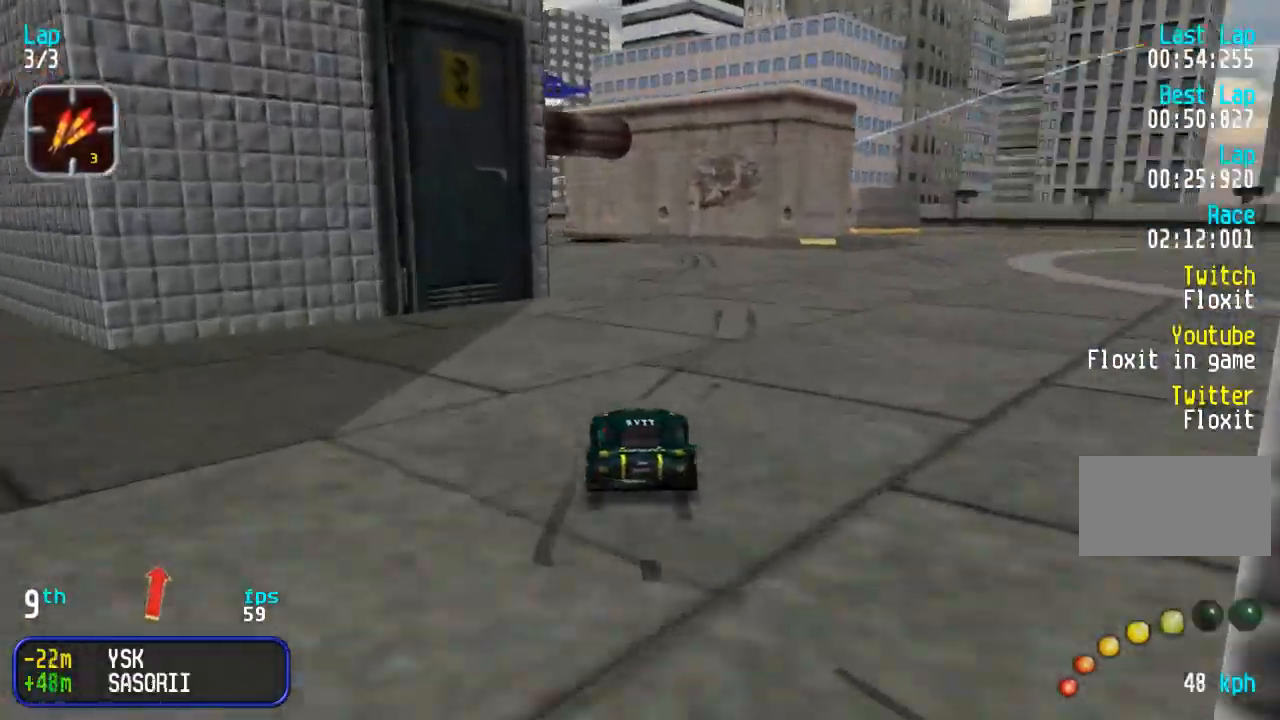
{"buttons": ["DPAD_UP"], "events": [[367, "DPAD_LEFT", "down"], [433, "DPAD_LEFT", "up"]]}
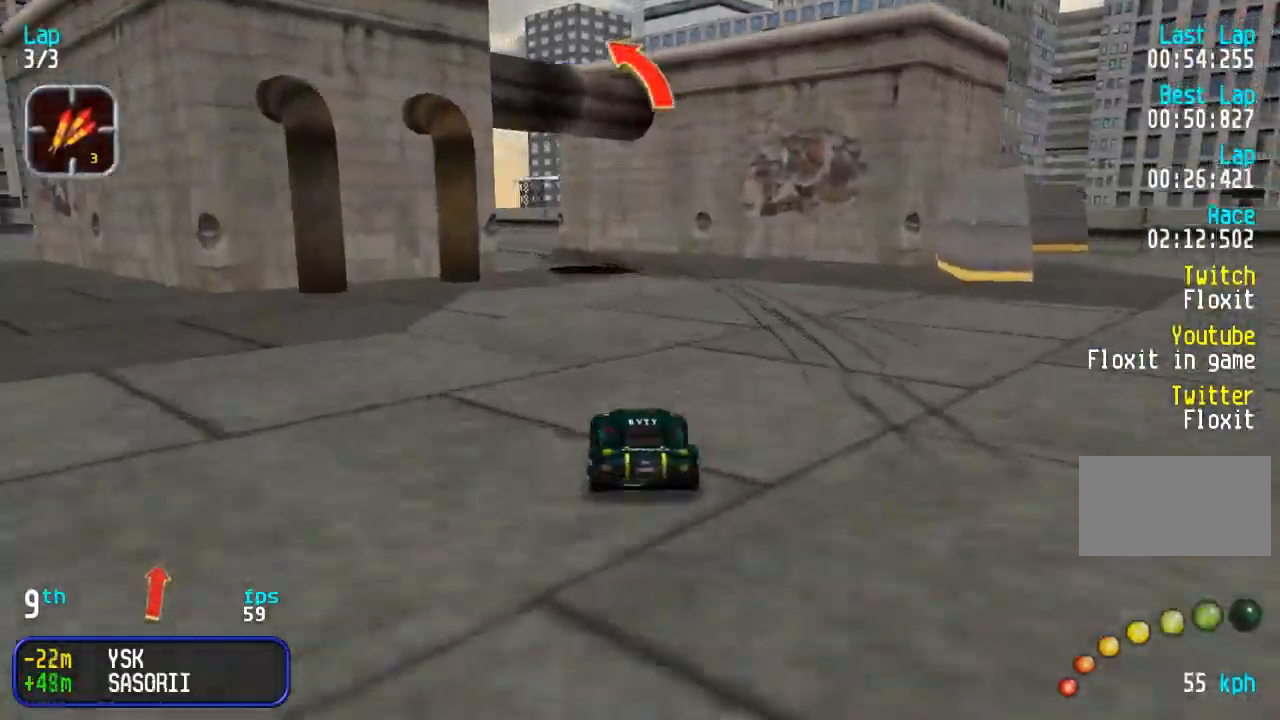
{"buttons": ["DPAD_UP", "DPAD_LEFT"], "events": [[50, "DPAD_LEFT", "down"], [233, "DPAD_LEFT", "up"], [333, "DPAD_LEFT", "down"]]}
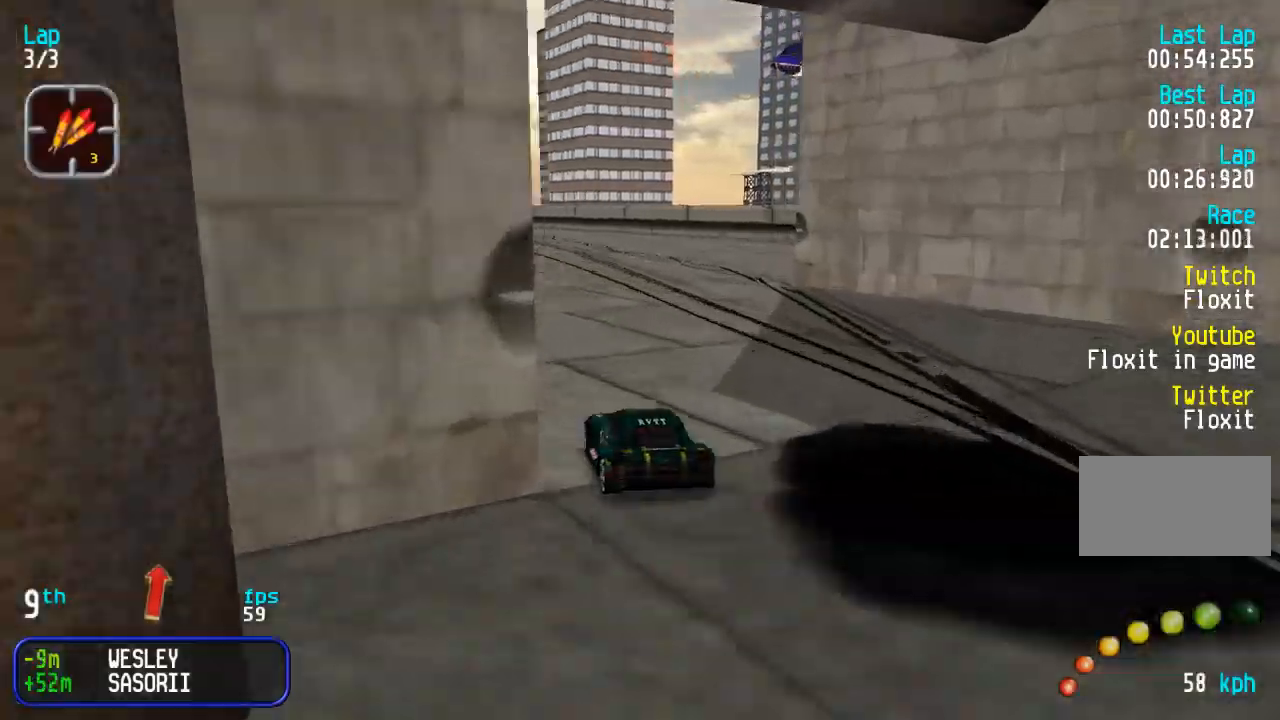
{"buttons": ["DPAD_UP"], "events": [[200, "DPAD_LEFT", "up"]]}
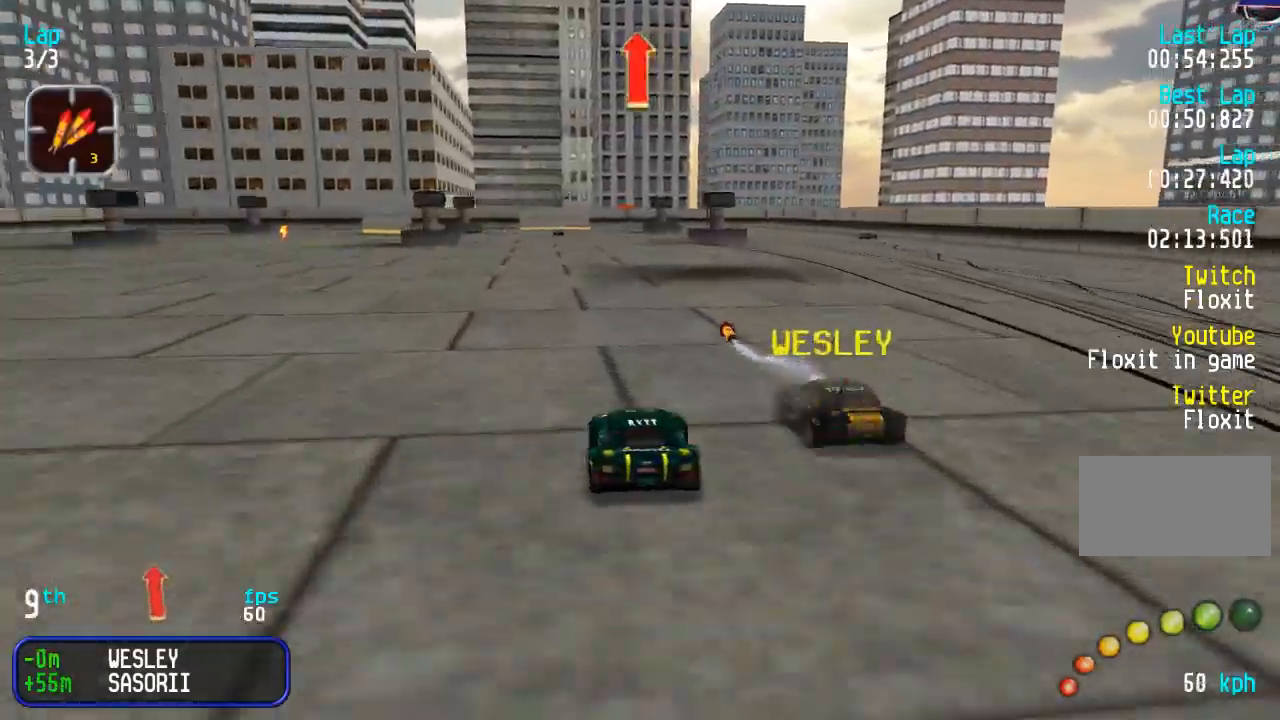
{"buttons": ["DPAD_UP", "DPAD_LEFT"], "events": [[150, "DPAD_LEFT", "down"], [233, "DPAD_LEFT", "up"], [483, "DPAD_LEFT", "down"]]}
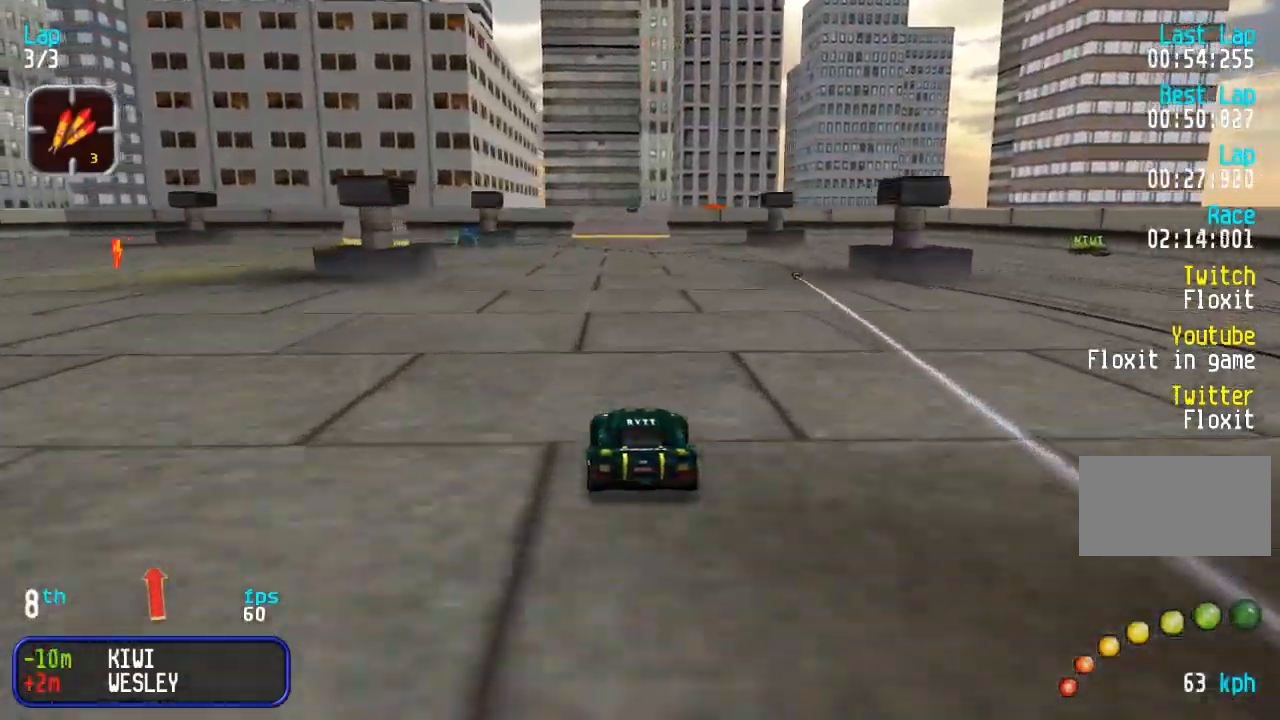
{"buttons": ["DPAD_UP"], "events": [[50, "DPAD_LEFT", "up"], [333, "DPAD_RIGHT", "down"], [417, "DPAD_RIGHT", "up"]]}
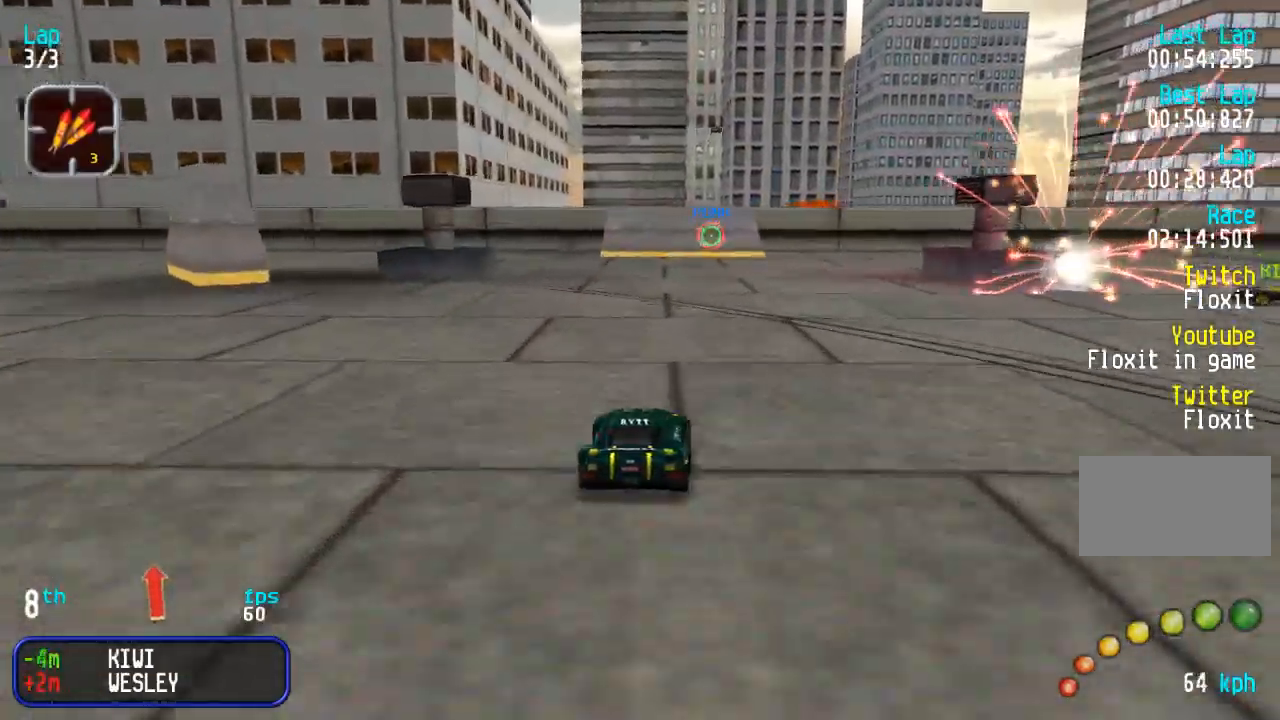
{"buttons": [], "events": [[333, "DPAD_UP", "up"], [350, "DPAD_DOWN", "down"], [450, "DPAD_DOWN", "up"]]}
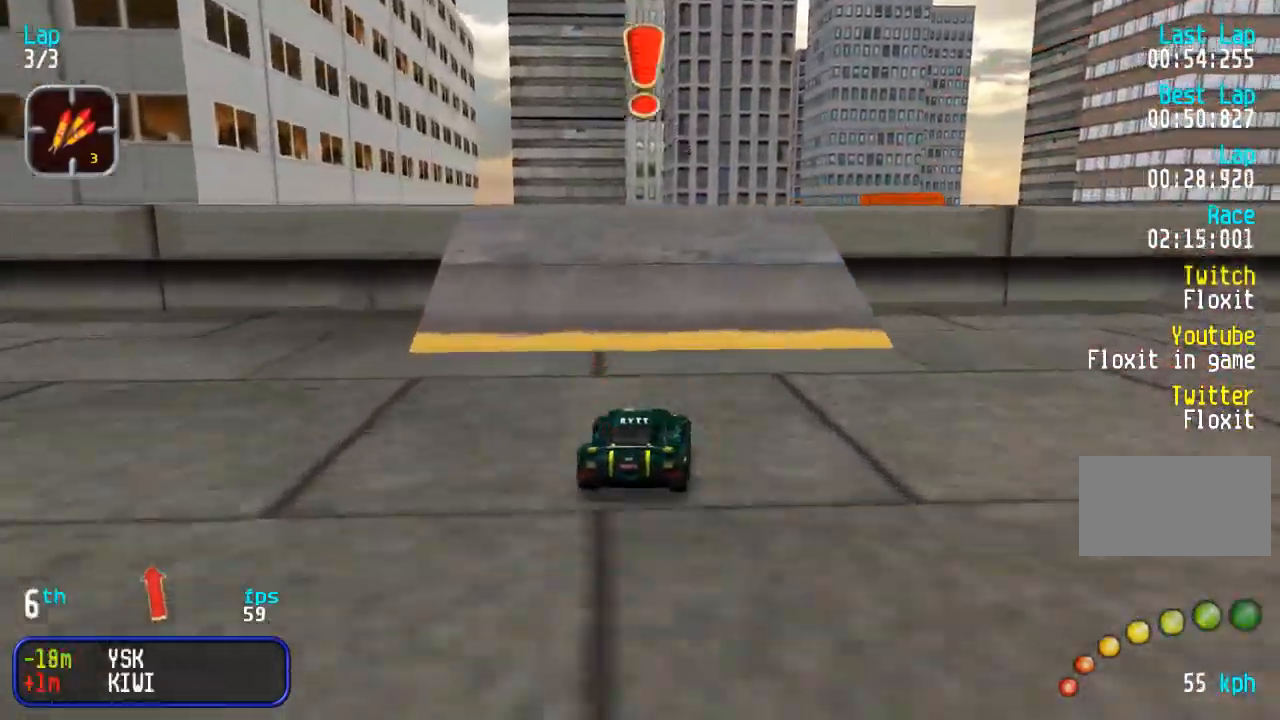
{"buttons": ["DPAD_LEFT"], "events": [[267, "DPAD_LEFT", "down"]]}
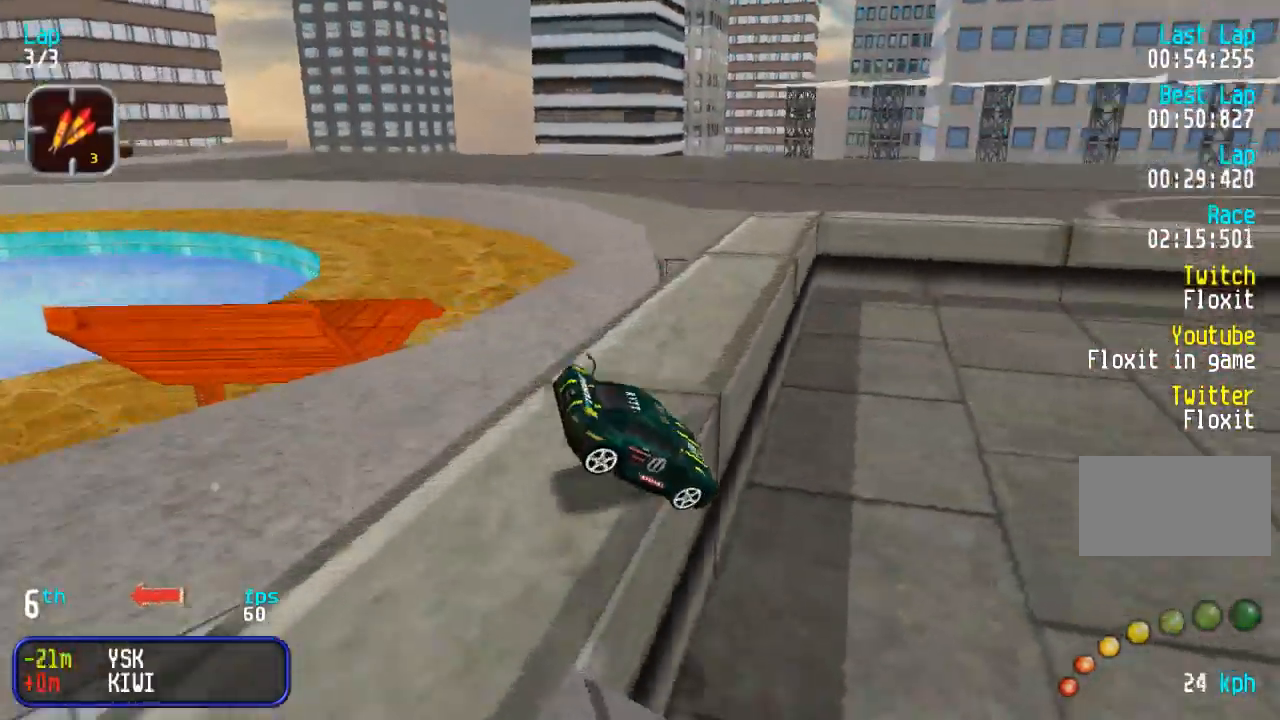
{"buttons": ["DPAD_UP"], "events": [[83, "DPAD_LEFT", "up"], [100, "CIRCLE", "down"], [267, "CIRCLE", "up"], [383, "DPAD_UP", "down"]]}
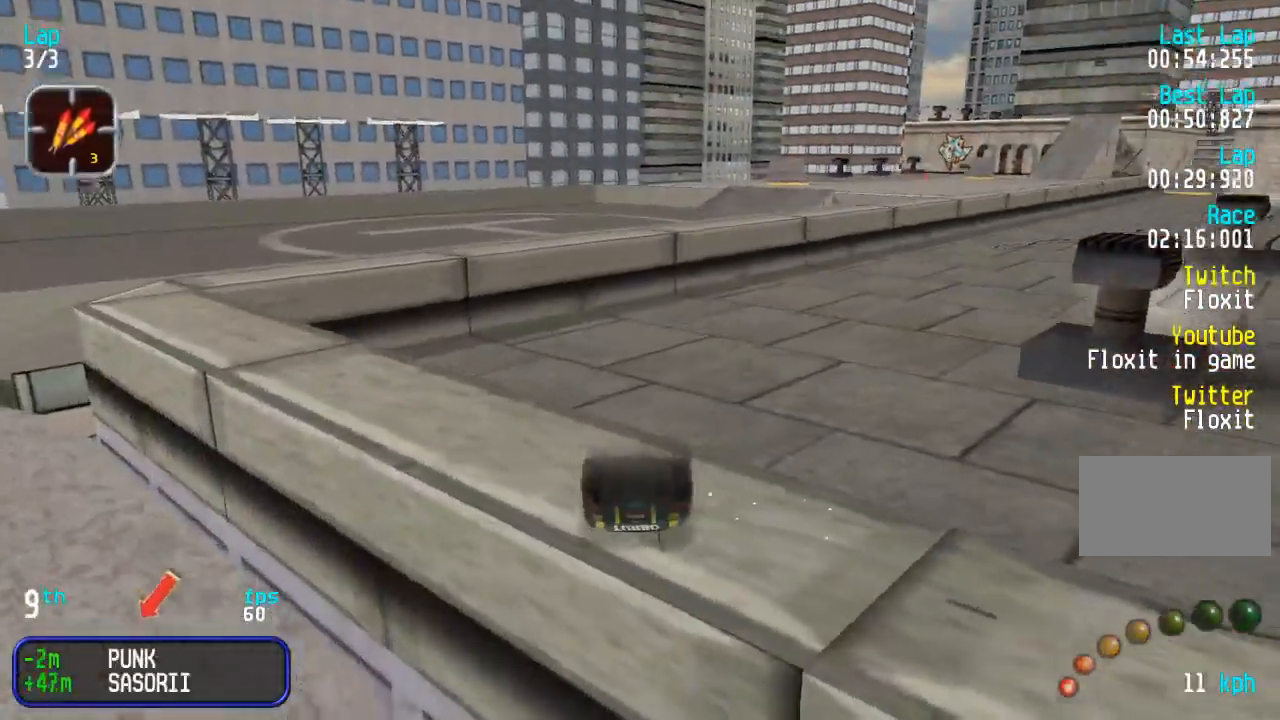
{"buttons": ["DPAD_UP"], "events": []}
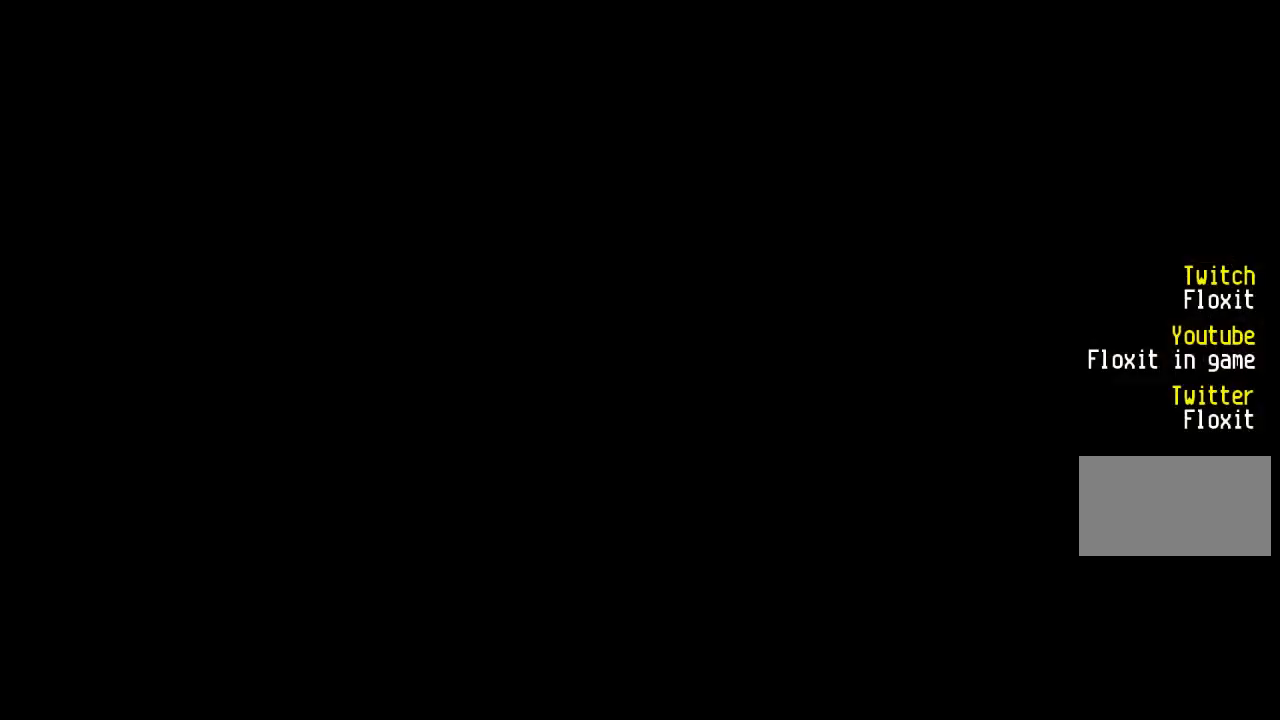
{"buttons": ["DPAD_UP"], "events": []}